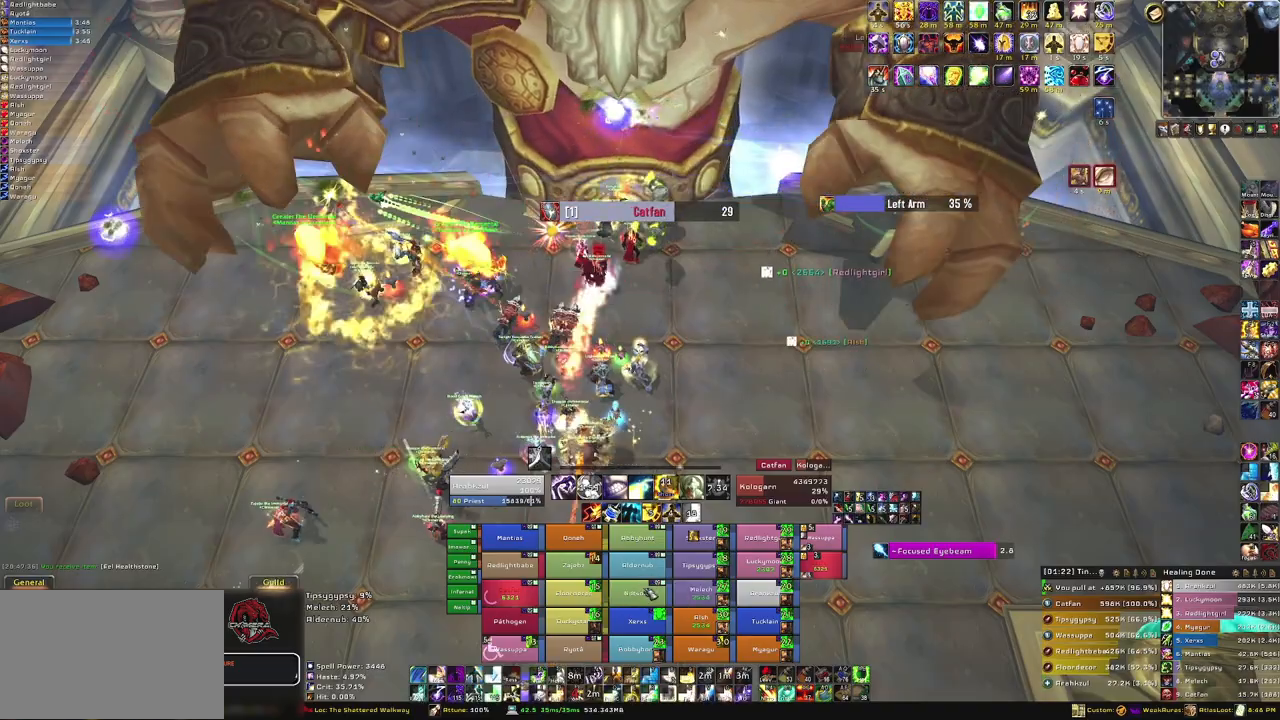
Gameplay with keyboard and mouse; each line is a JSON object with the keys and mouse buttons held at the frame after it. "events" lists presses ("down") and releases ("up") of "1", "2", "3", "4", "5", "a", "alt", "b", "c", "ctrl", "d", "e", "f", "g", "q", "r", "s", "shift", "space", "t", "tab", "tilde", "v", "w", "x", "z", "mouse_left", "mouse_wheel", "mouse_right", "mouse_mb4" and "mouse_mb5" between this image and that frame as [ms after this image, input, new state], when the widget could be followed in between. "mouse_left", "mouse_wheel", "mouse_right", "mouse_mb4", "mouse_mb5" = the "left", "wheel", "right", "mb4", "mb5" buttons of the "mouse" list. No other keys are recorded. "wheel" means that the mouse wheel is clicked or scrolled. Mouse movement is not recorded.
{"keys": [], "mouse": [], "events": [[100, "f", "up"]]}
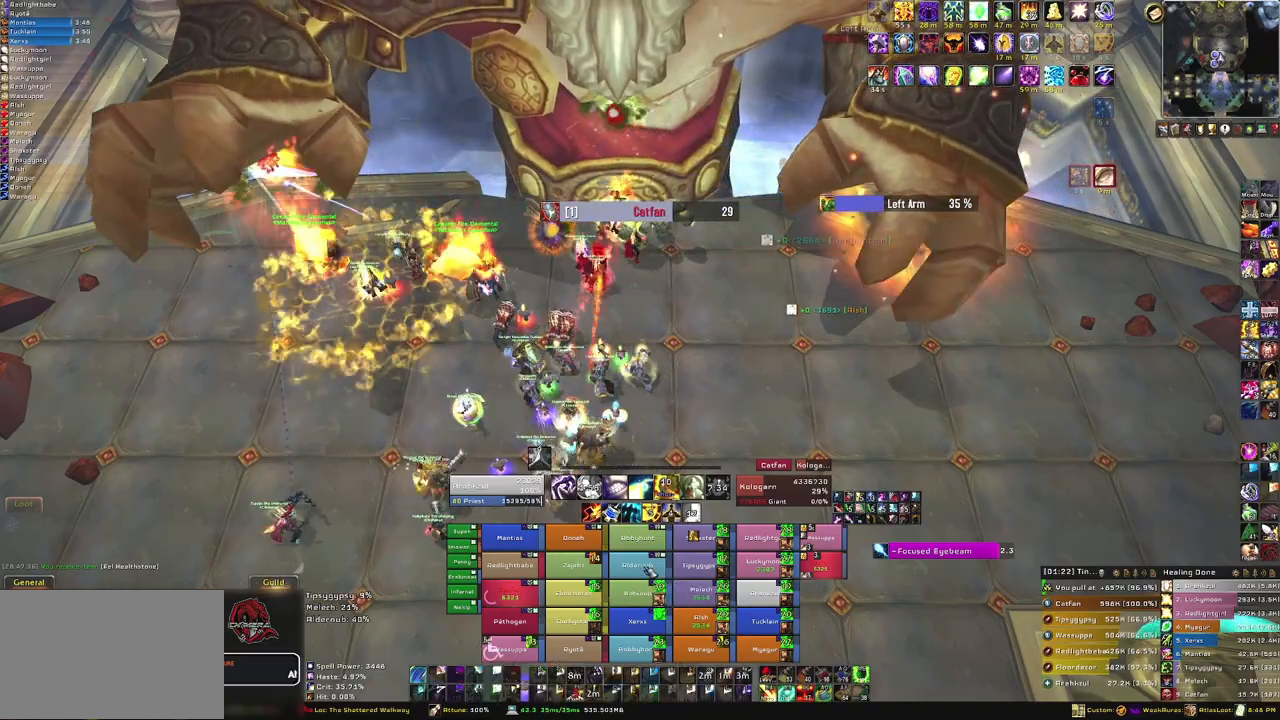
{"keys": [], "mouse": [], "events": [[367, "f", "down"], [500, "f", "up"]]}
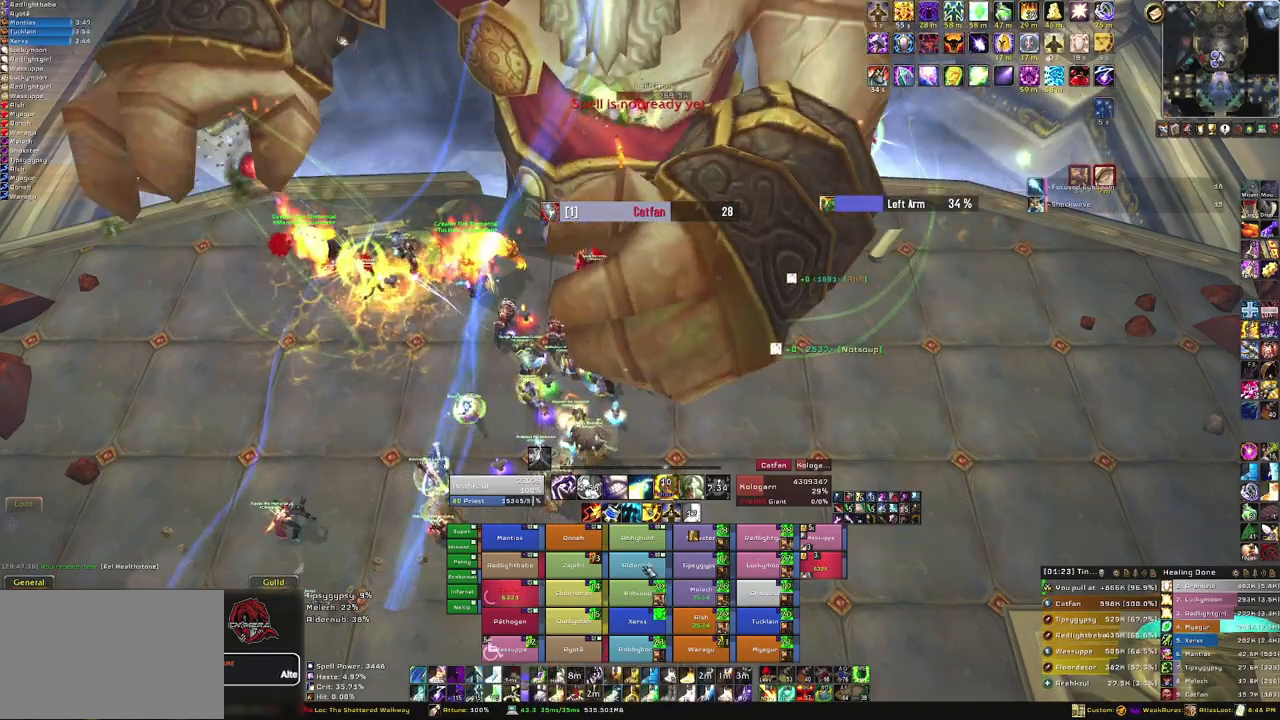
{"keys": [], "mouse": [], "events": []}
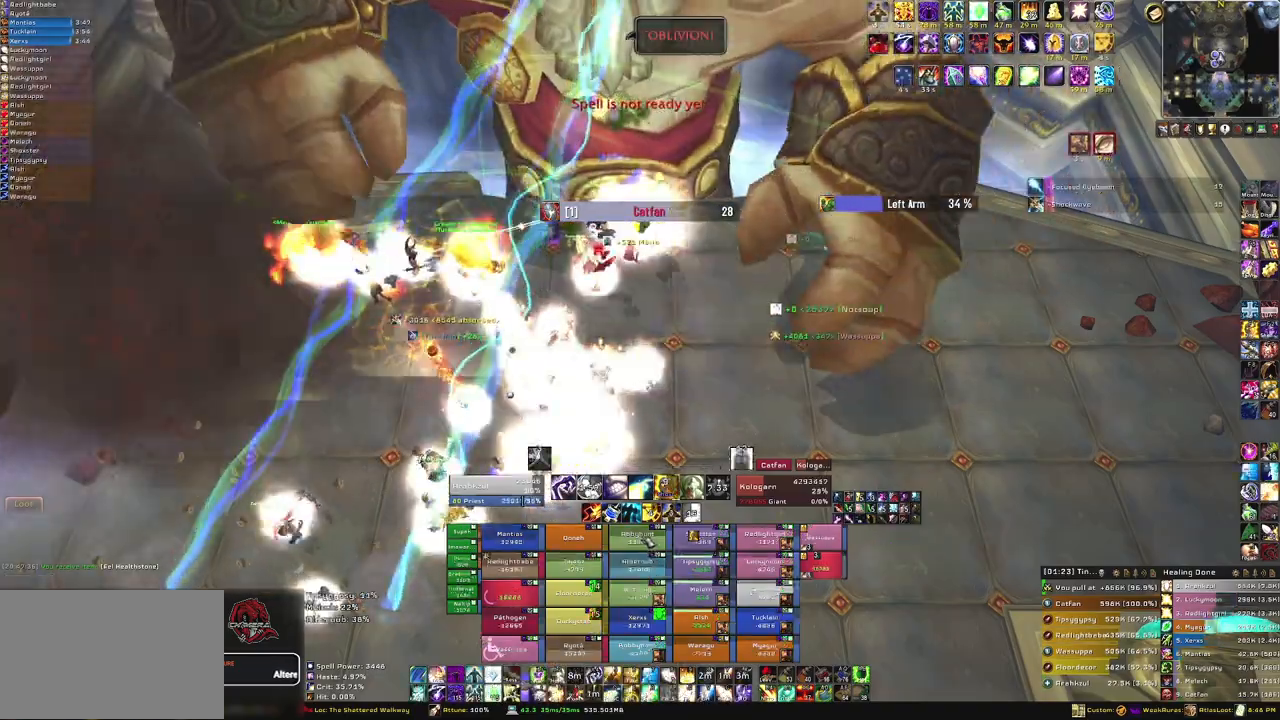
{"keys": [], "mouse": [], "events": [[333, "f", "down"], [433, "f", "up"]]}
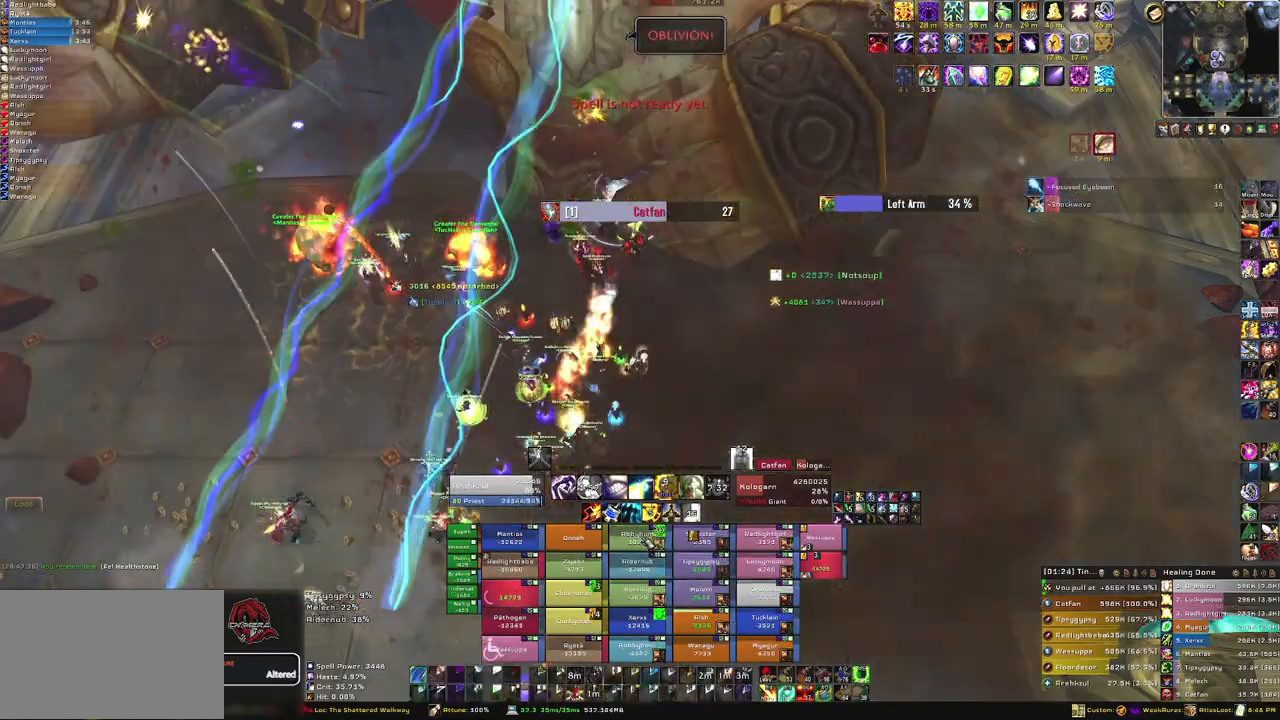
{"keys": [], "mouse": [], "events": [[33, "f", "down"], [167, "f", "up"], [200, "f", "down"], [367, "f", "up"]]}
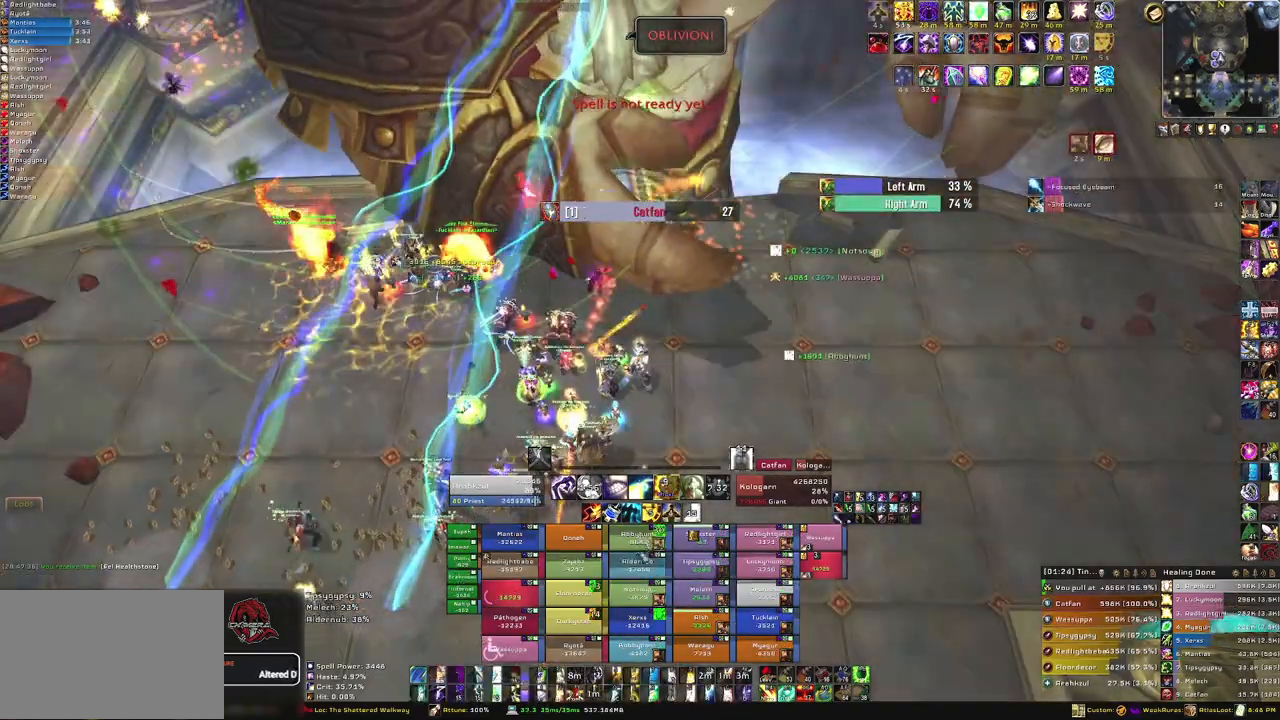
{"keys": [], "mouse": [], "events": []}
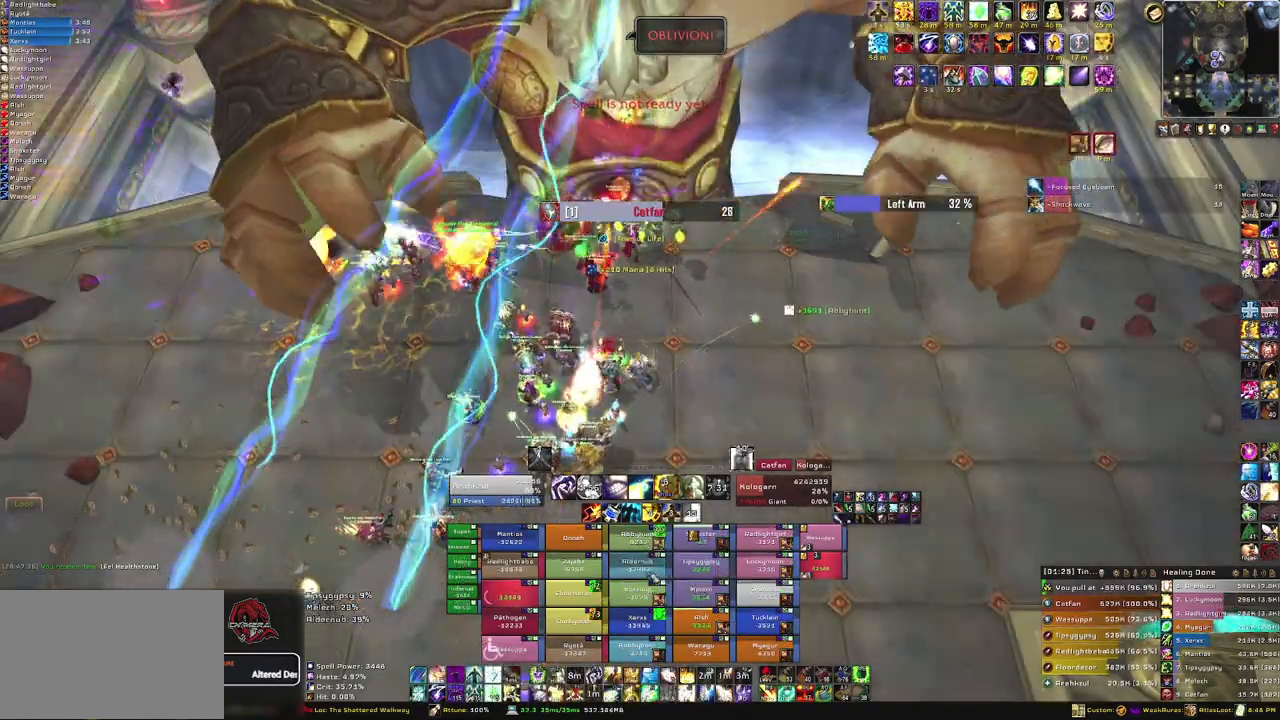
{"keys": [], "mouse": [], "events": [[234, "2", "down"], [334, "2", "up"]]}
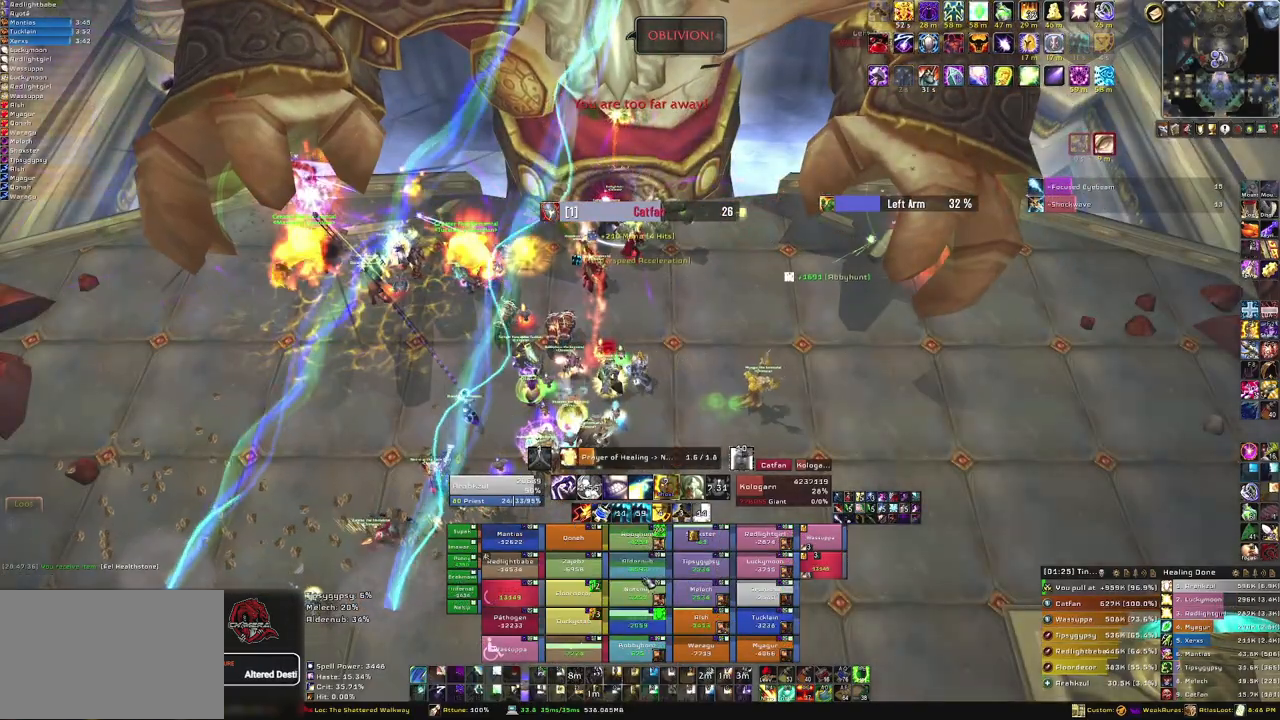
{"keys": [], "mouse": [], "events": []}
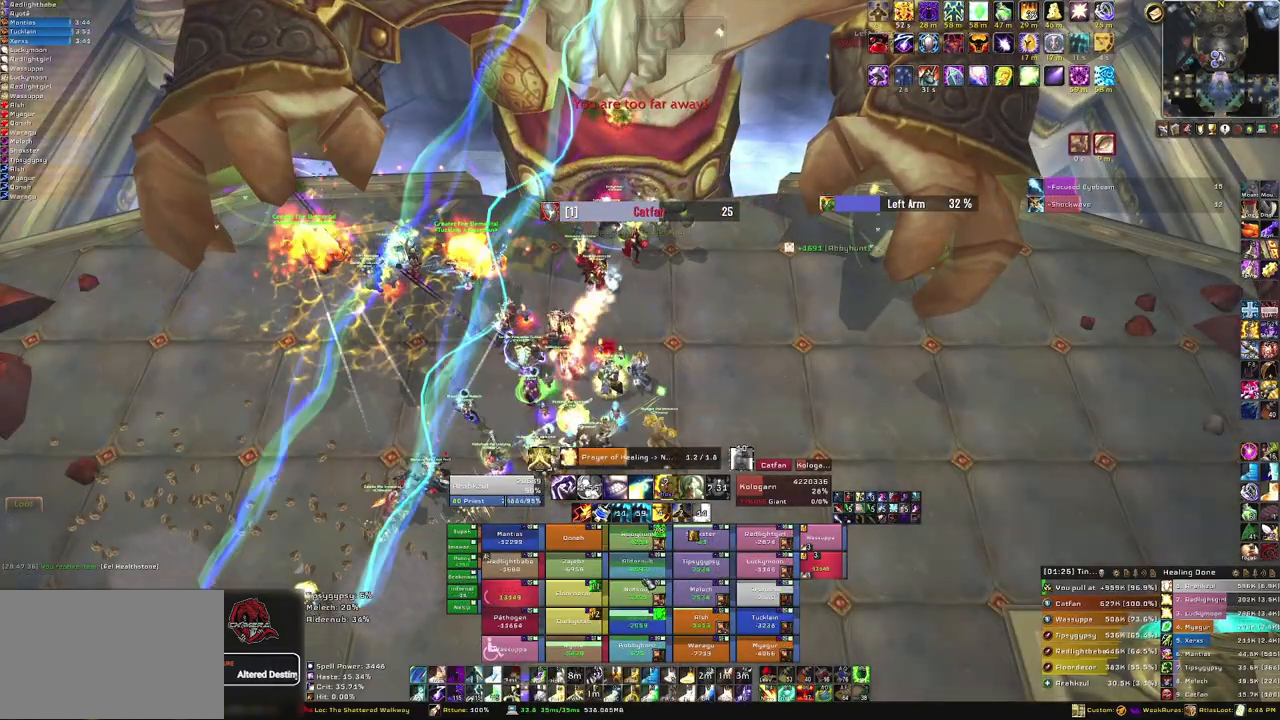
{"keys": [], "mouse": [], "events": []}
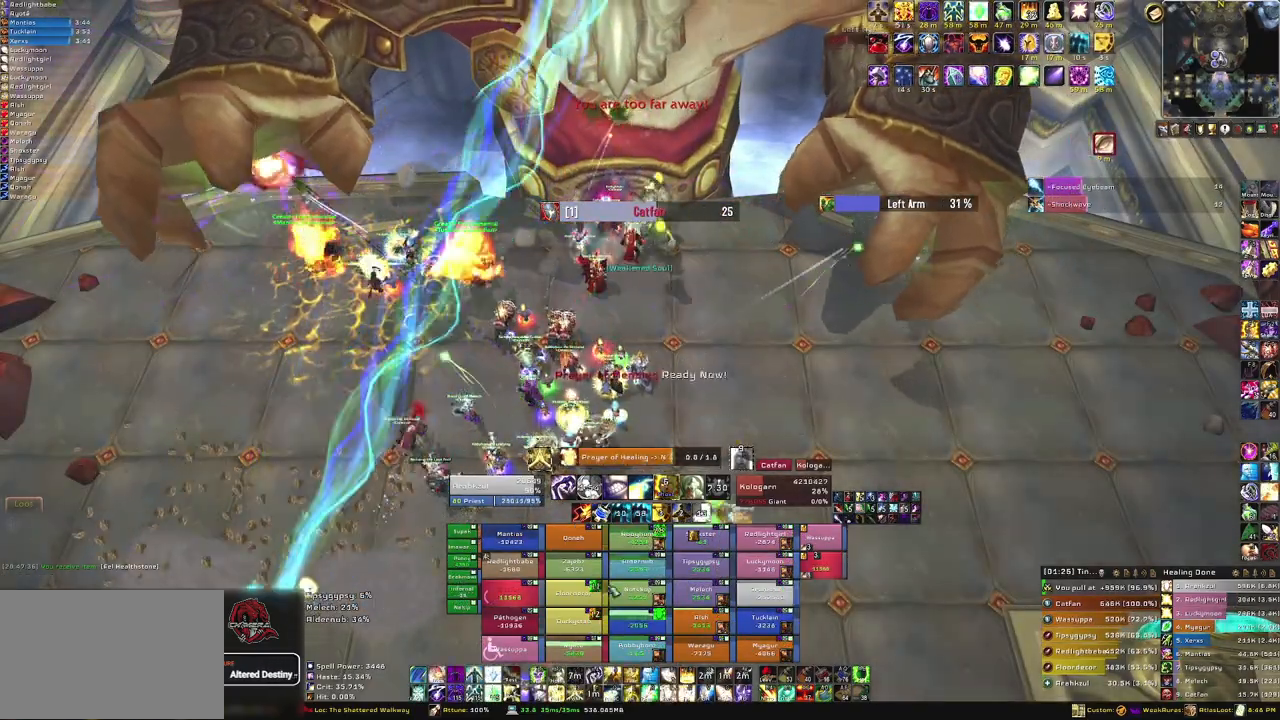
{"keys": [], "mouse": [], "events": []}
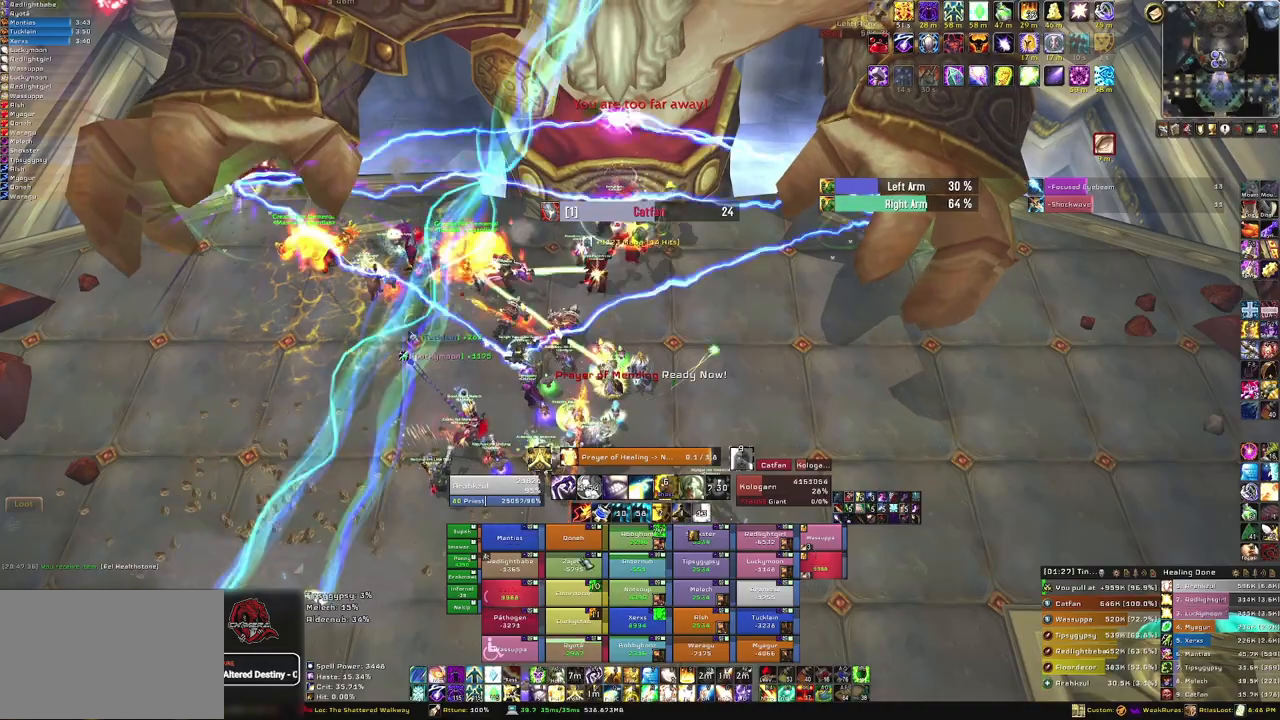
{"keys": [], "mouse": [], "events": [[300, "f", "down"], [434, "f", "up"]]}
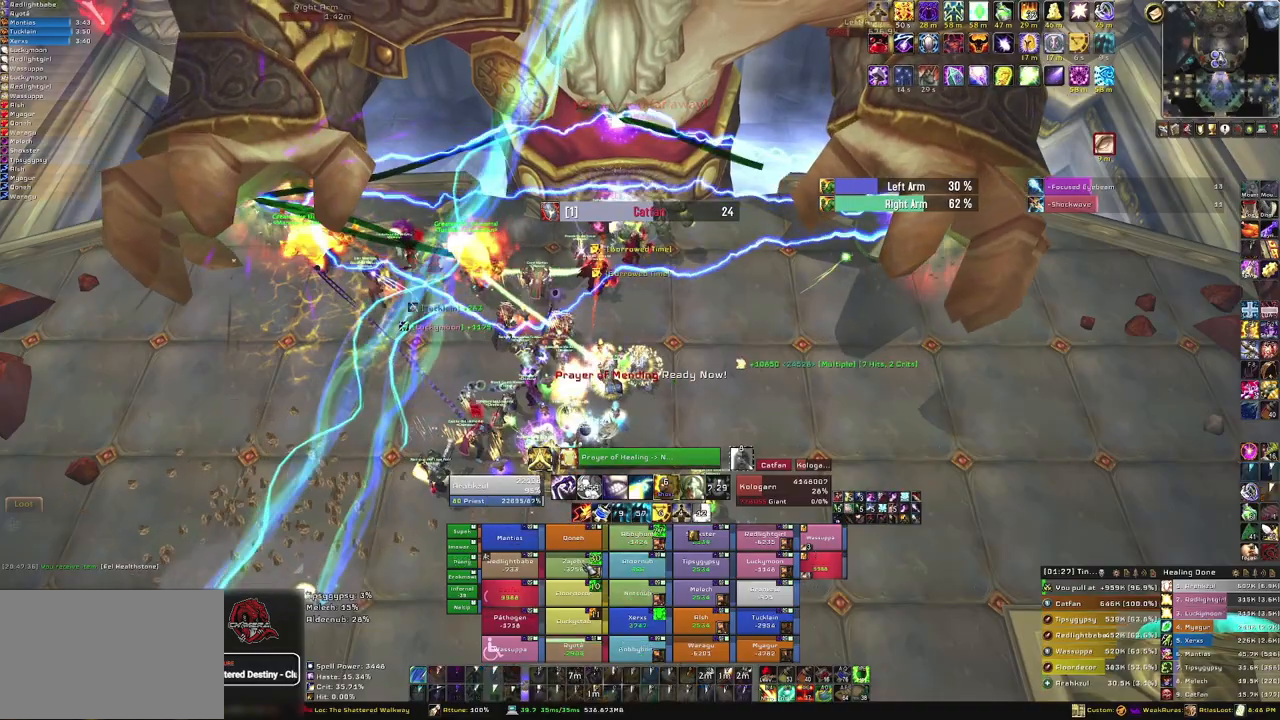
{"keys": [], "mouse": [], "events": []}
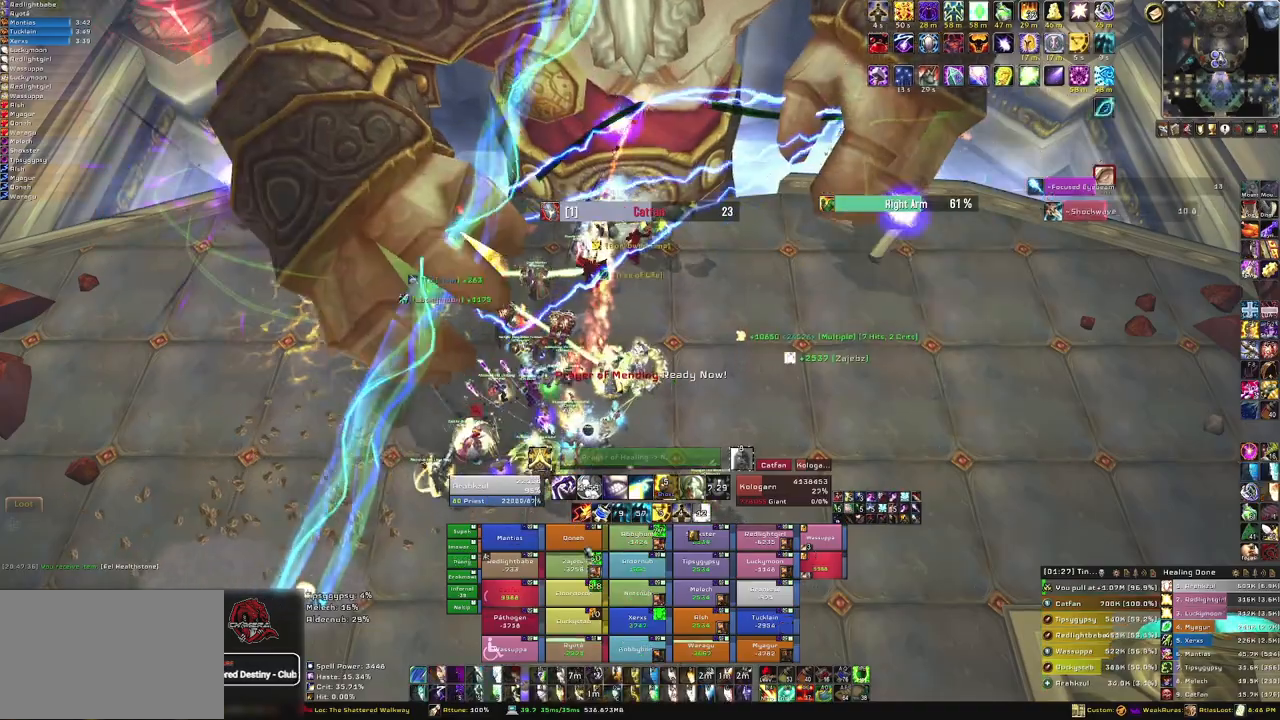
{"keys": [], "mouse": [], "events": [[300, "f", "down"], [434, "f", "up"]]}
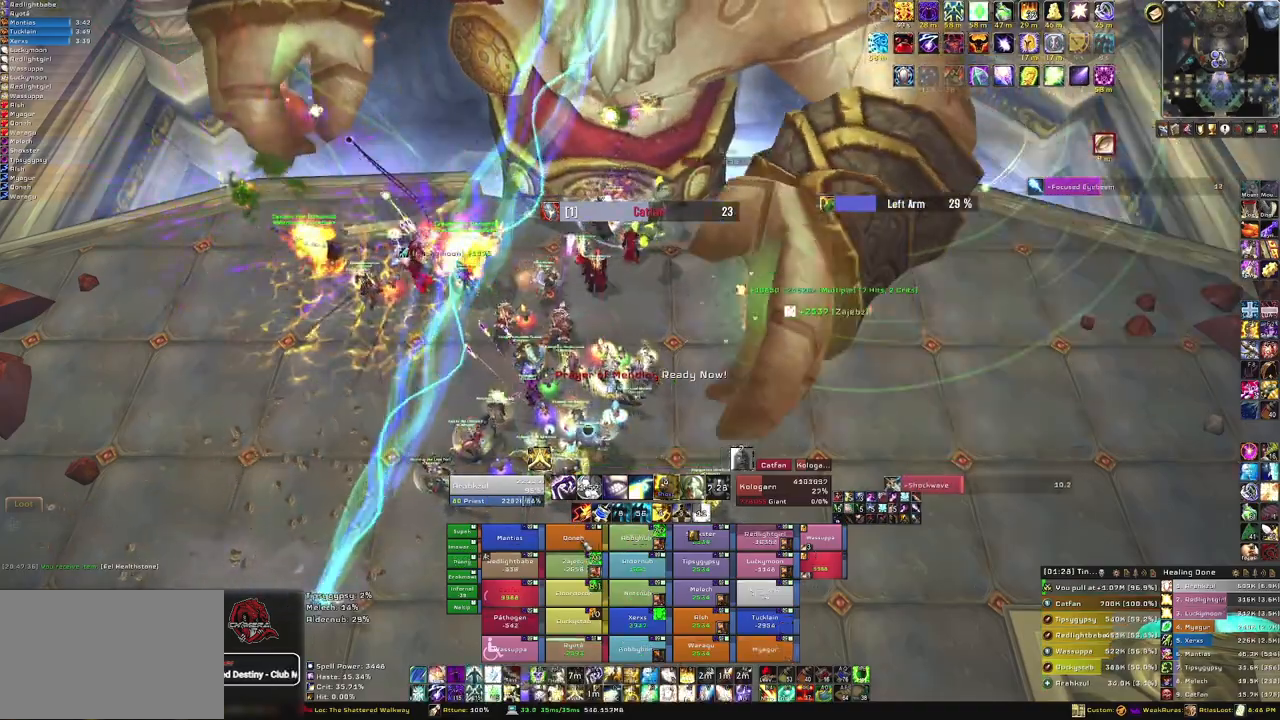
{"keys": [], "mouse": [], "events": []}
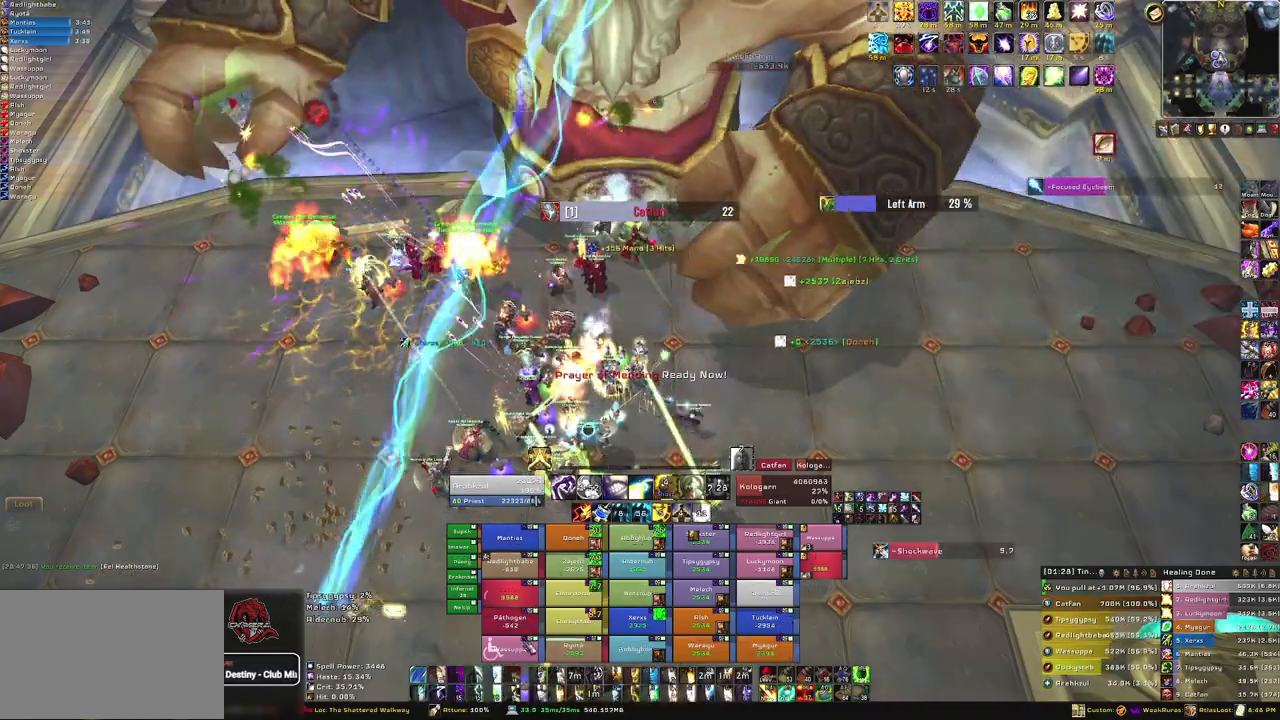
{"keys": [], "mouse": [], "events": [[267, "f", "down"], [400, "f", "up"]]}
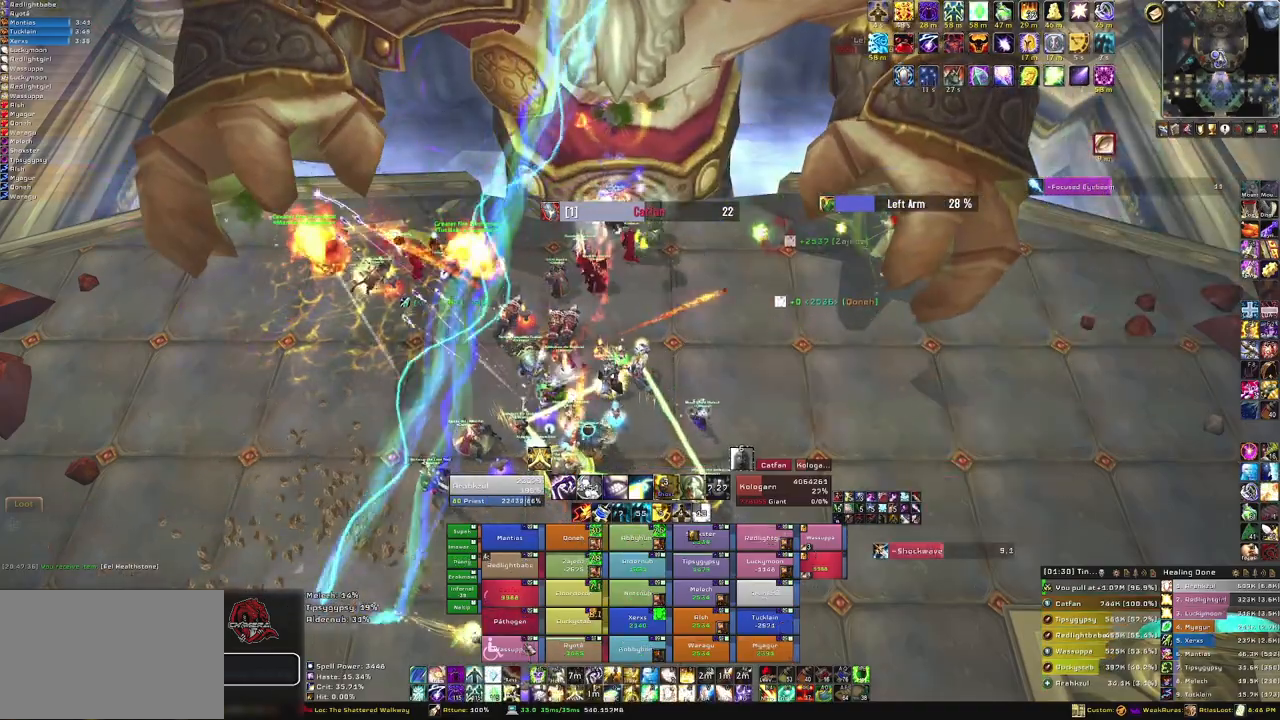
{"keys": [], "mouse": [], "events": []}
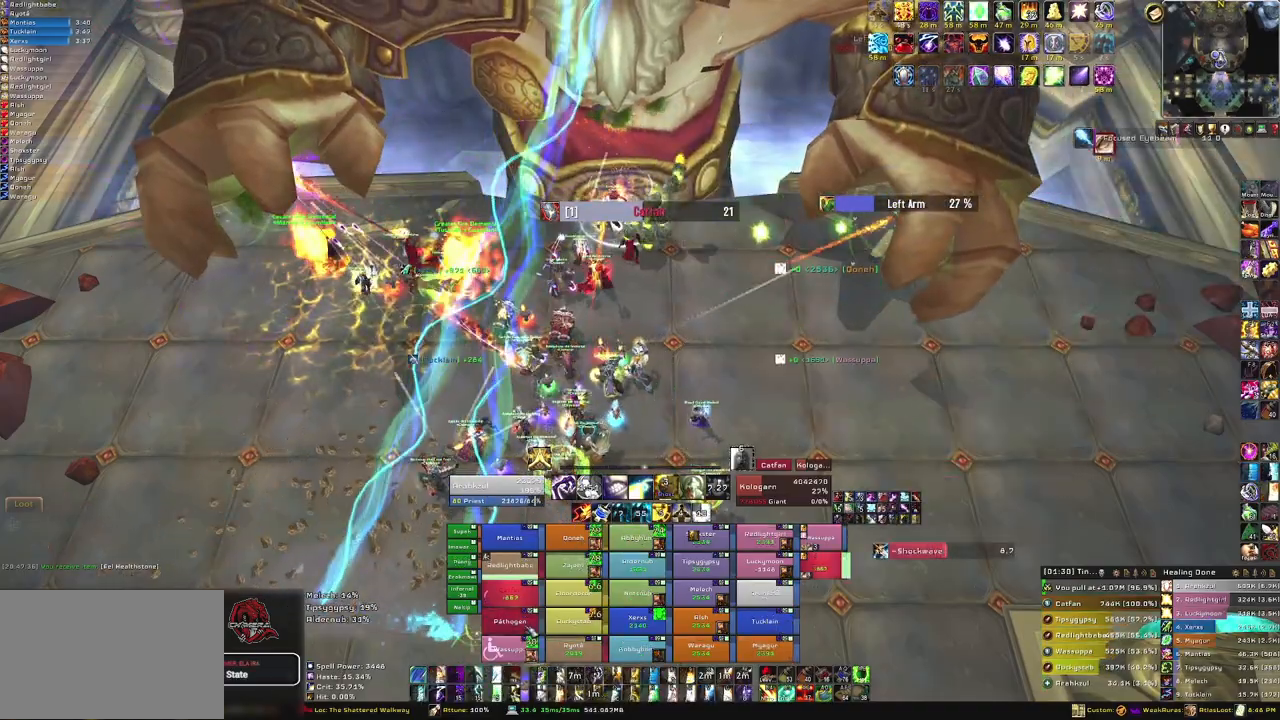
{"keys": [], "mouse": [], "events": [[200, "f", "down"], [367, "f", "up"]]}
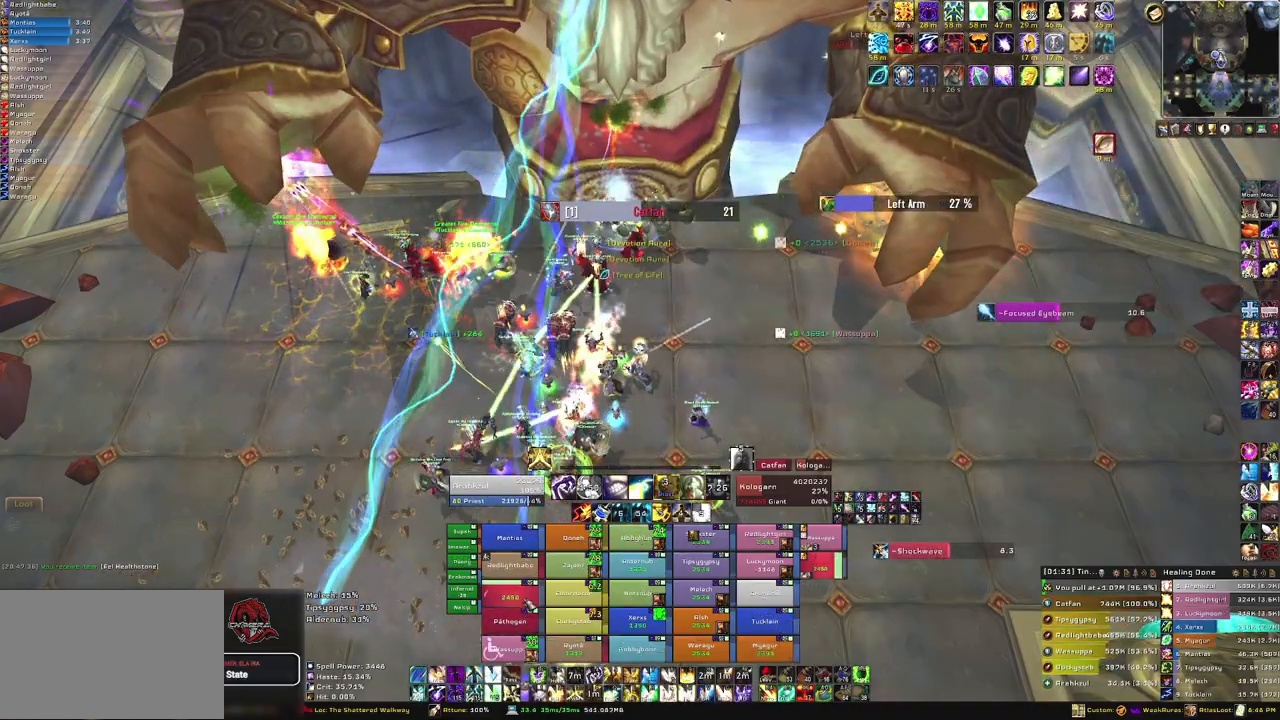
{"keys": [], "mouse": [], "events": []}
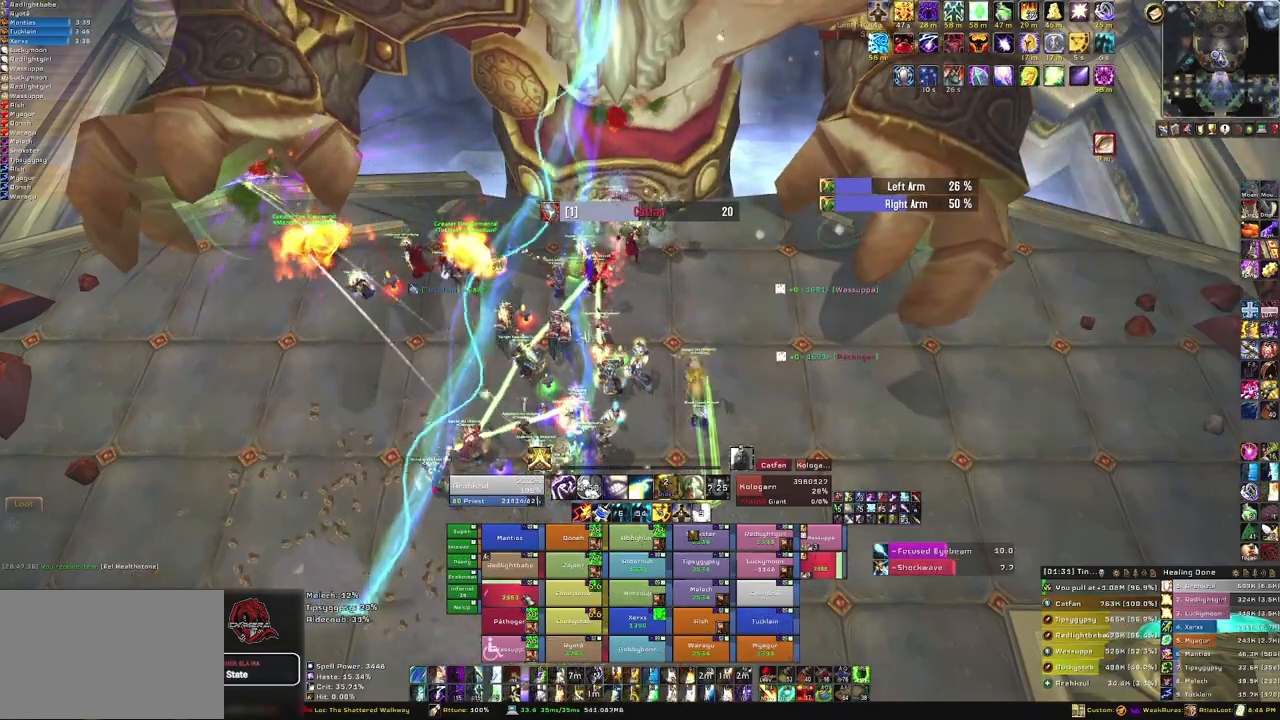
{"keys": [], "mouse": [], "events": [[200, "f", "down"], [334, "f", "up"]]}
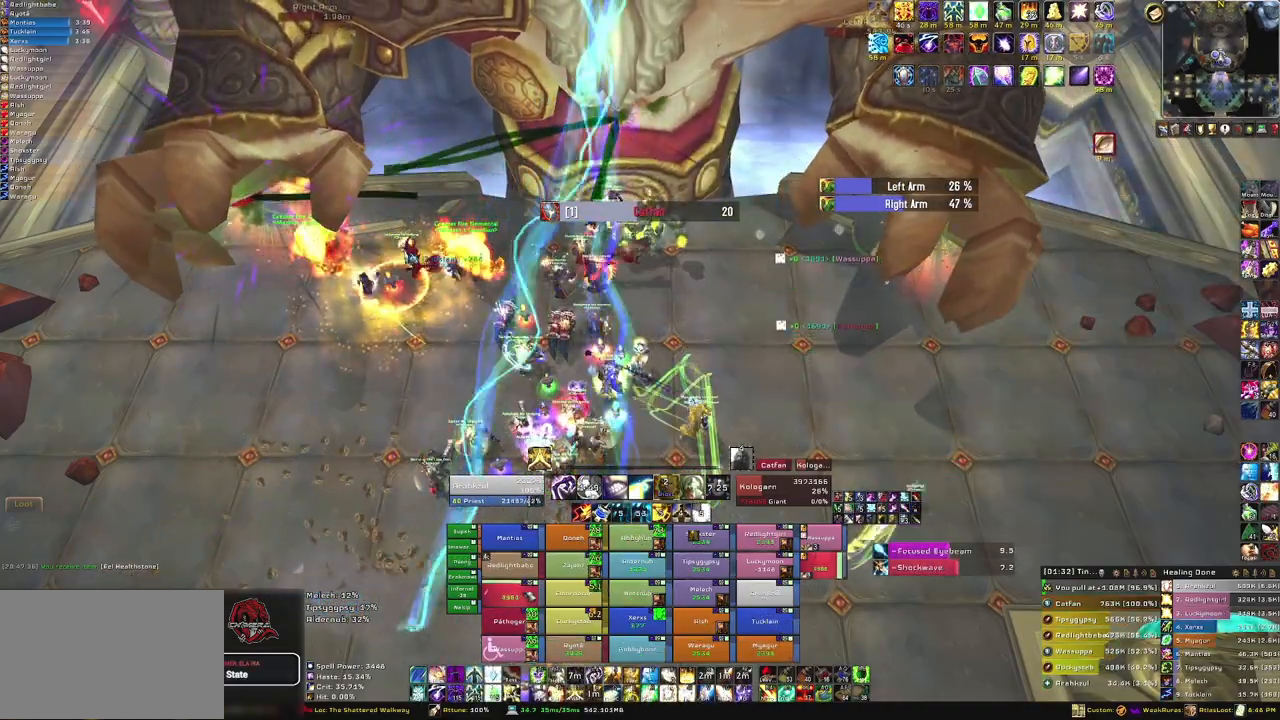
{"keys": [], "mouse": [], "events": []}
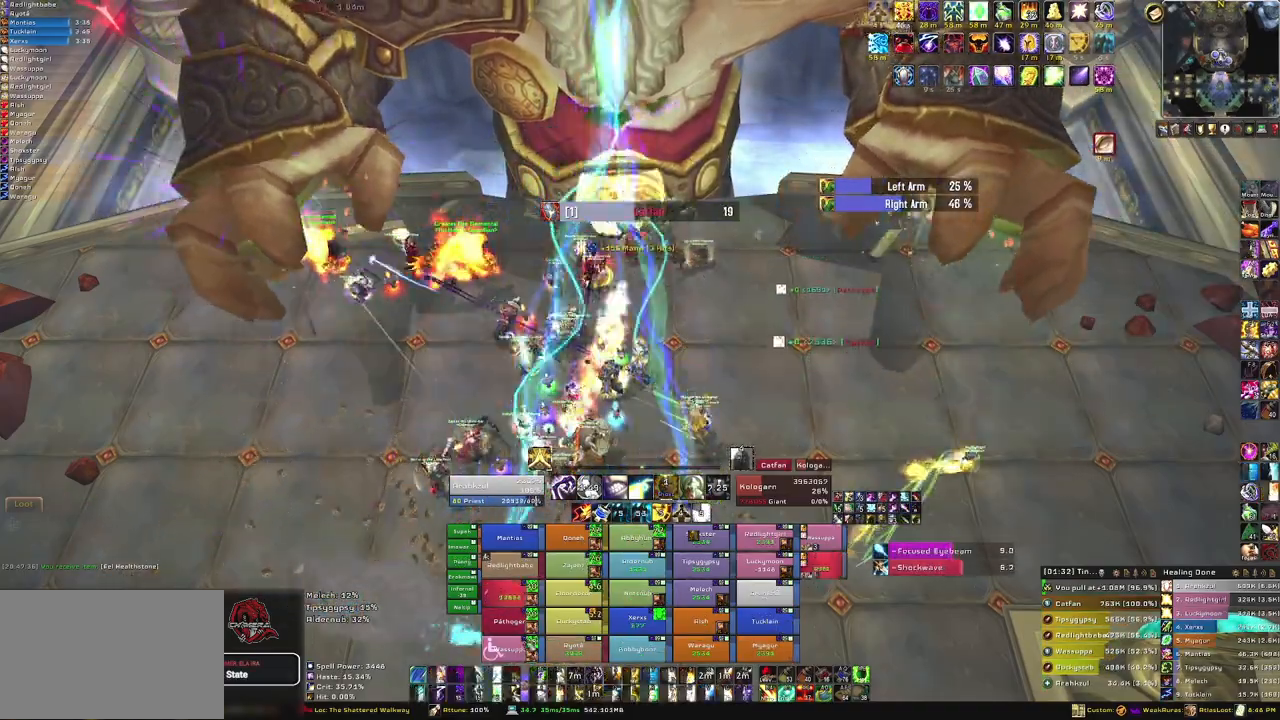
{"keys": ["3"], "mouse": [], "events": [[401, "3", "down"]]}
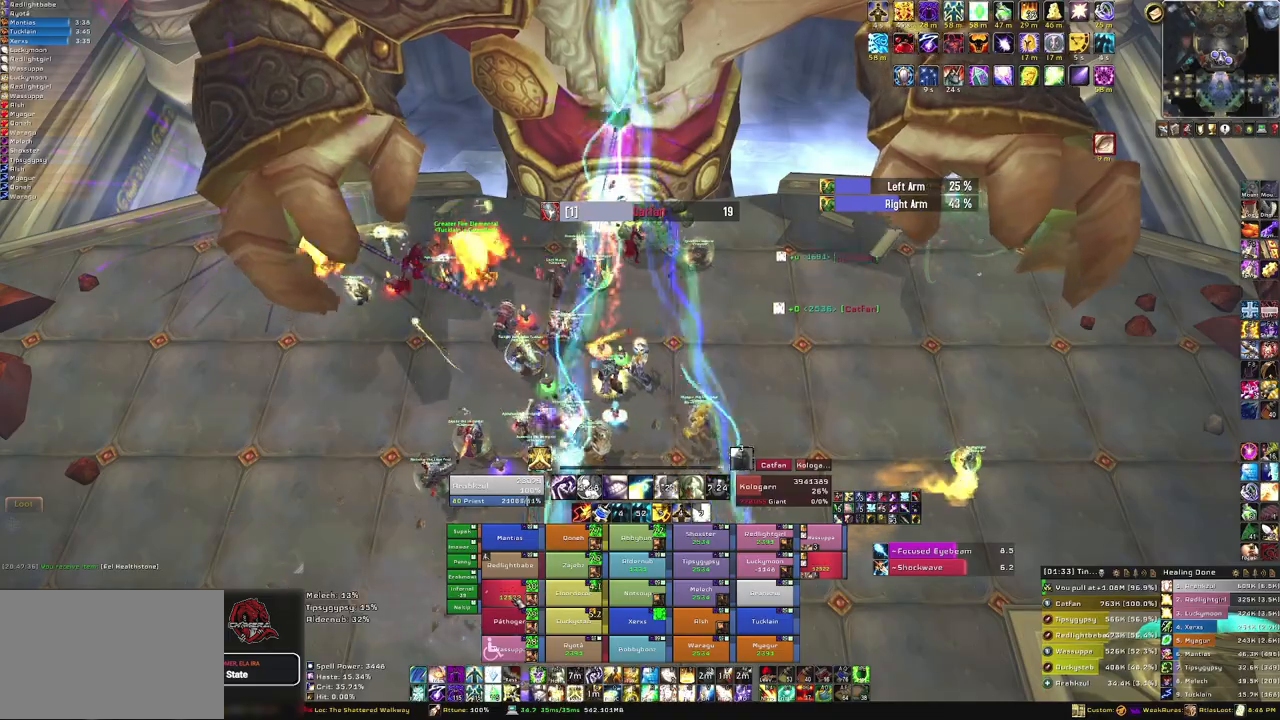
{"keys": [], "mouse": [], "events": [[34, "3", "up"]]}
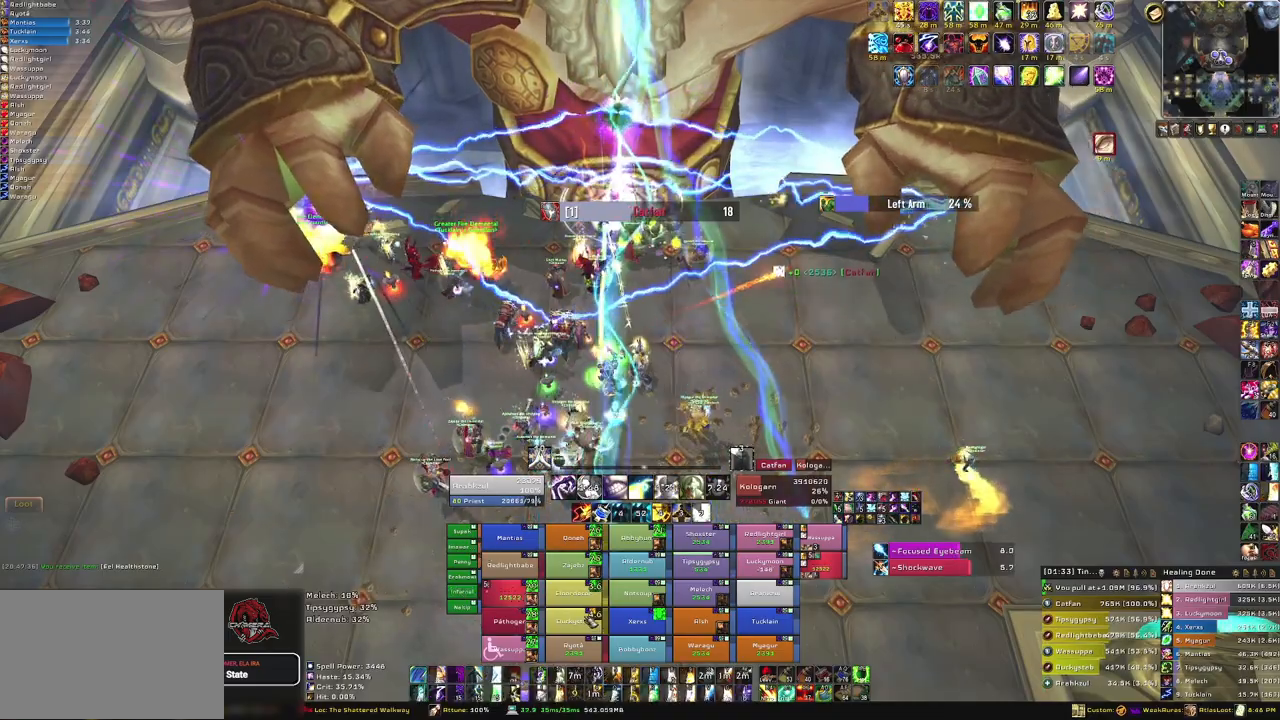
{"keys": [], "mouse": [], "events": []}
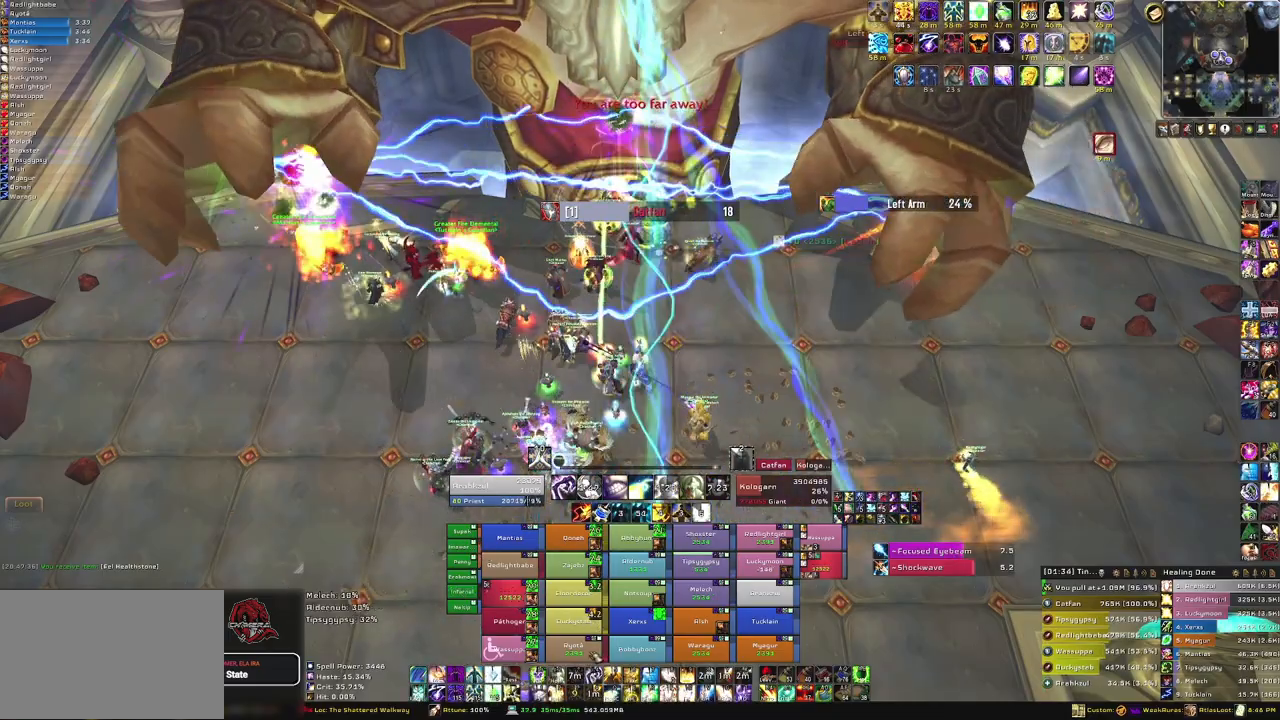
{"keys": [], "mouse": [], "events": [[67, "f", "down"], [167, "f", "up"]]}
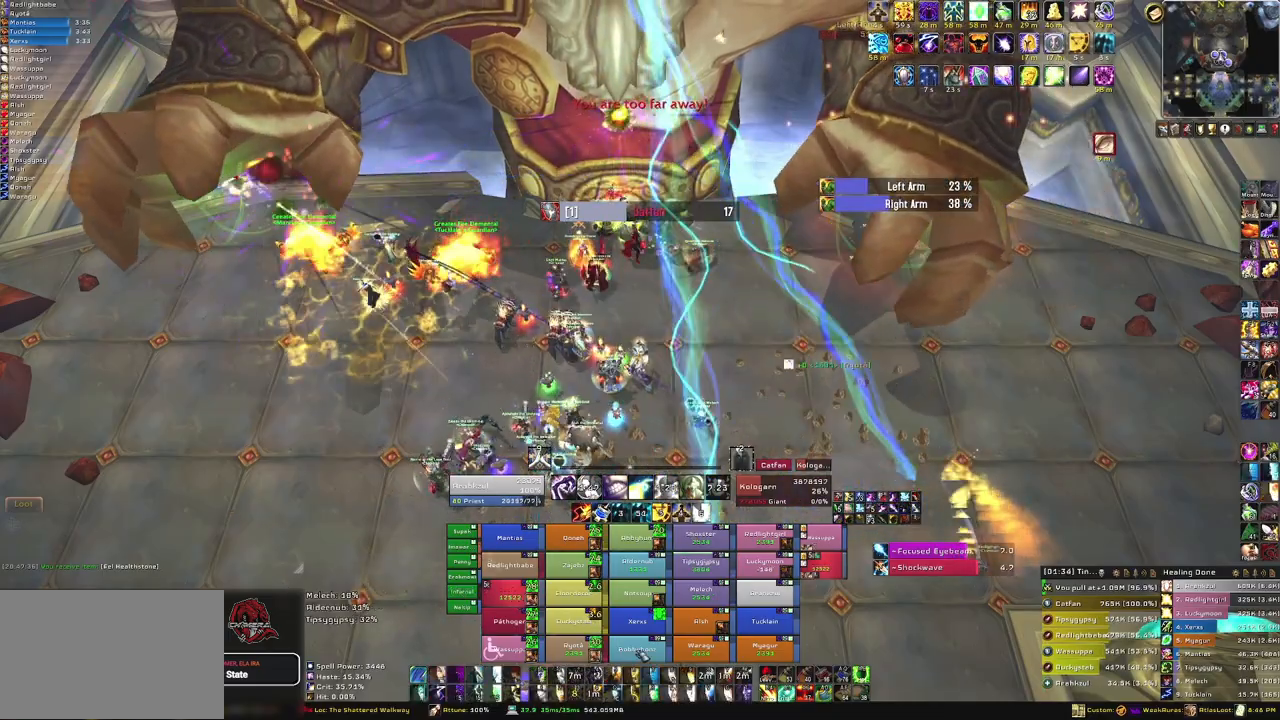
{"keys": ["f"], "mouse": [], "events": [[400, "f", "down"]]}
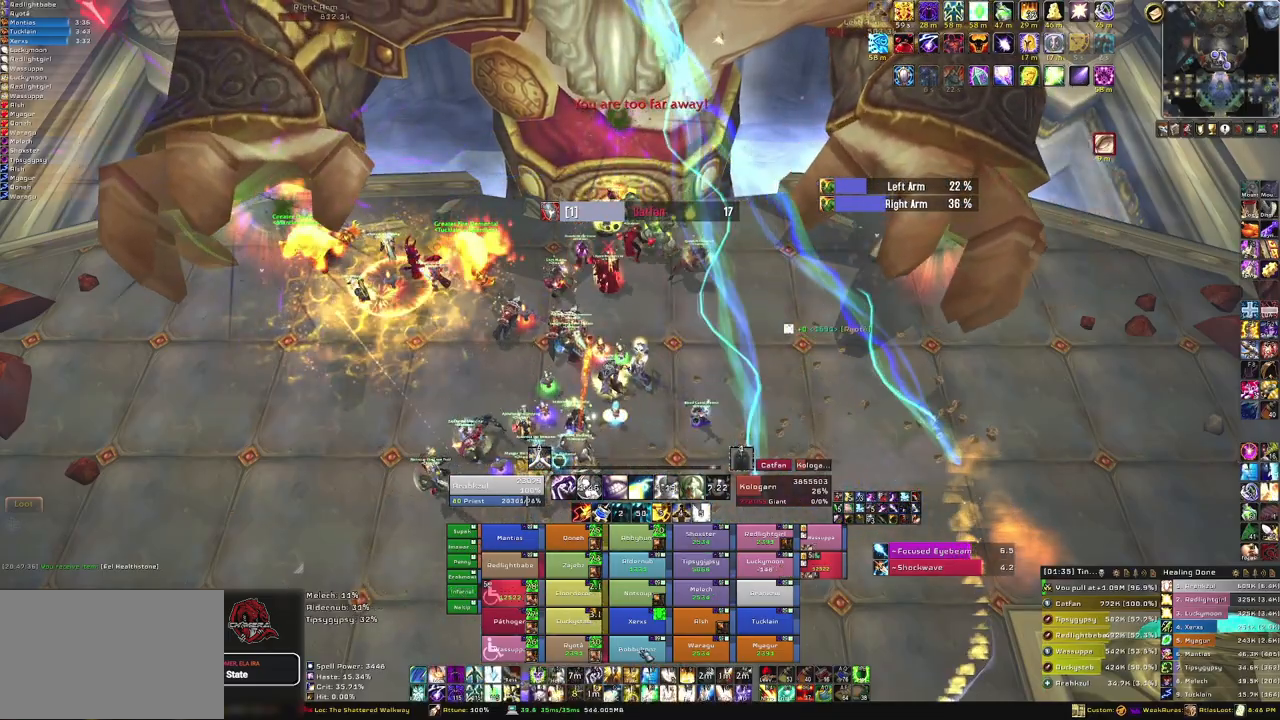
{"keys": [], "mouse": [], "events": [[67, "f", "up"]]}
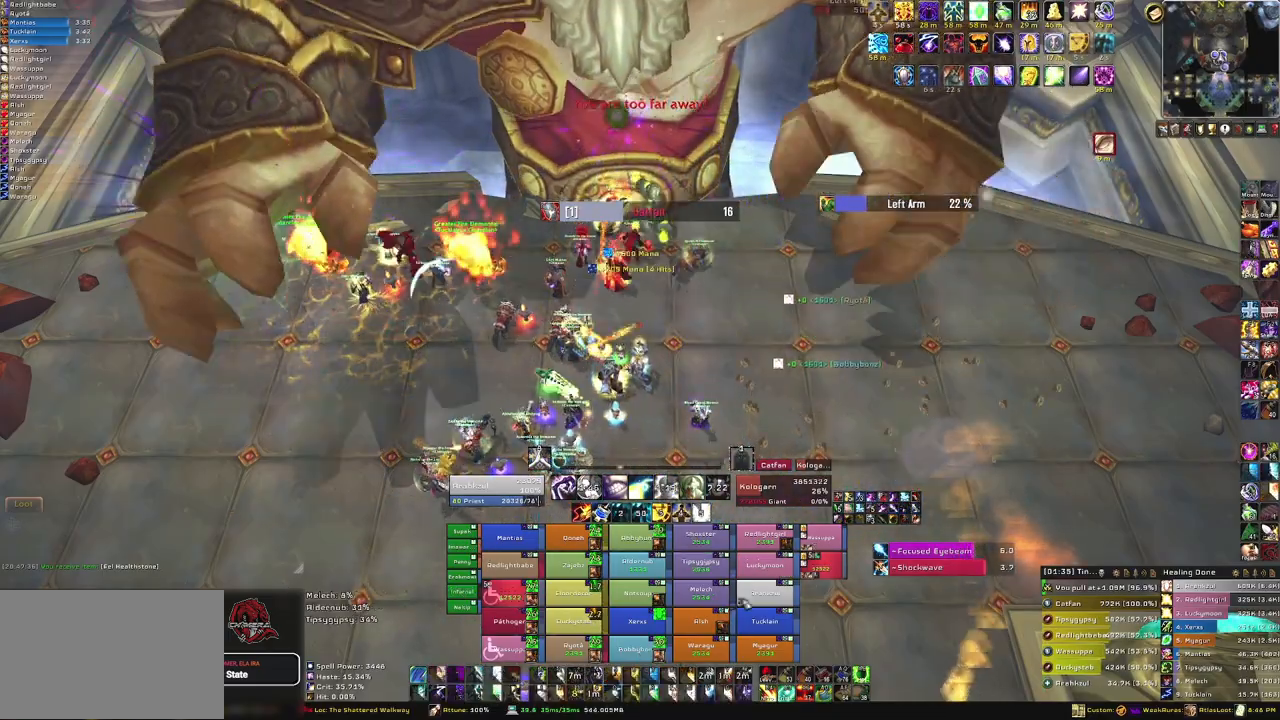
{"keys": [], "mouse": [], "events": [[367, "f", "down"], [467, "f", "up"]]}
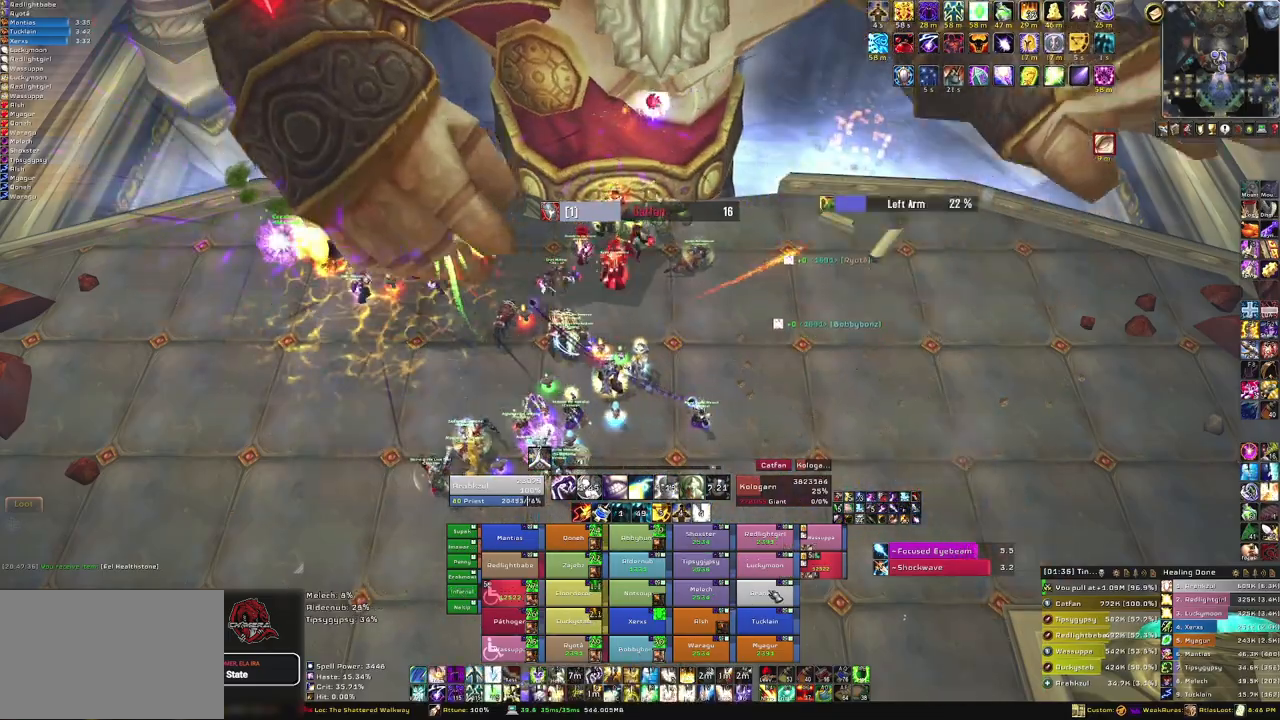
{"keys": [], "mouse": [], "events": []}
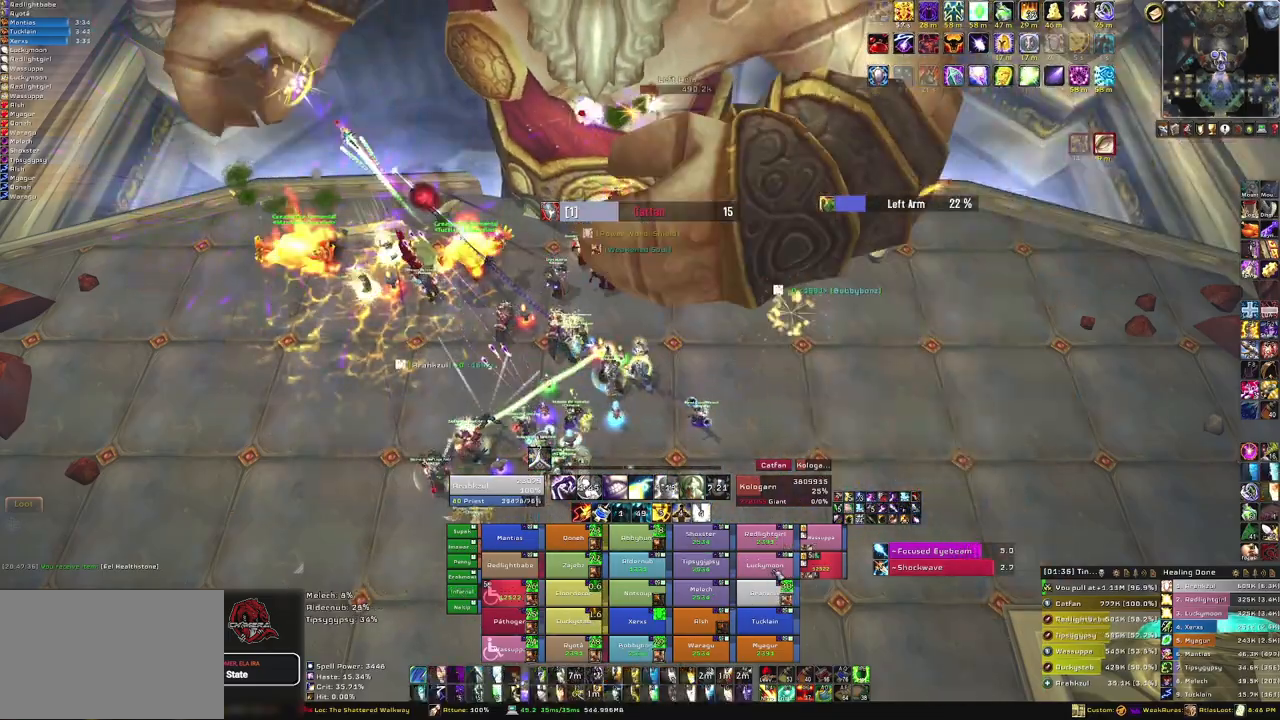
{"keys": [], "mouse": [], "events": [[267, "f", "down"], [400, "f", "up"]]}
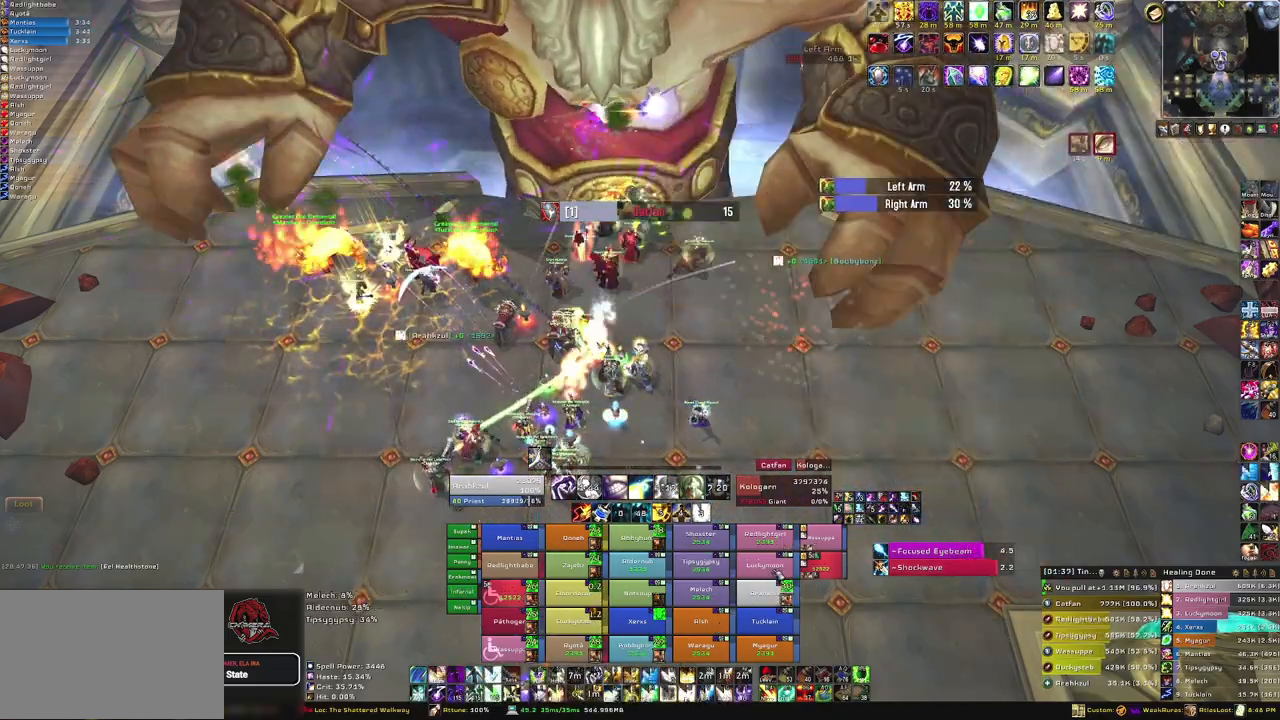
{"keys": [], "mouse": [], "events": []}